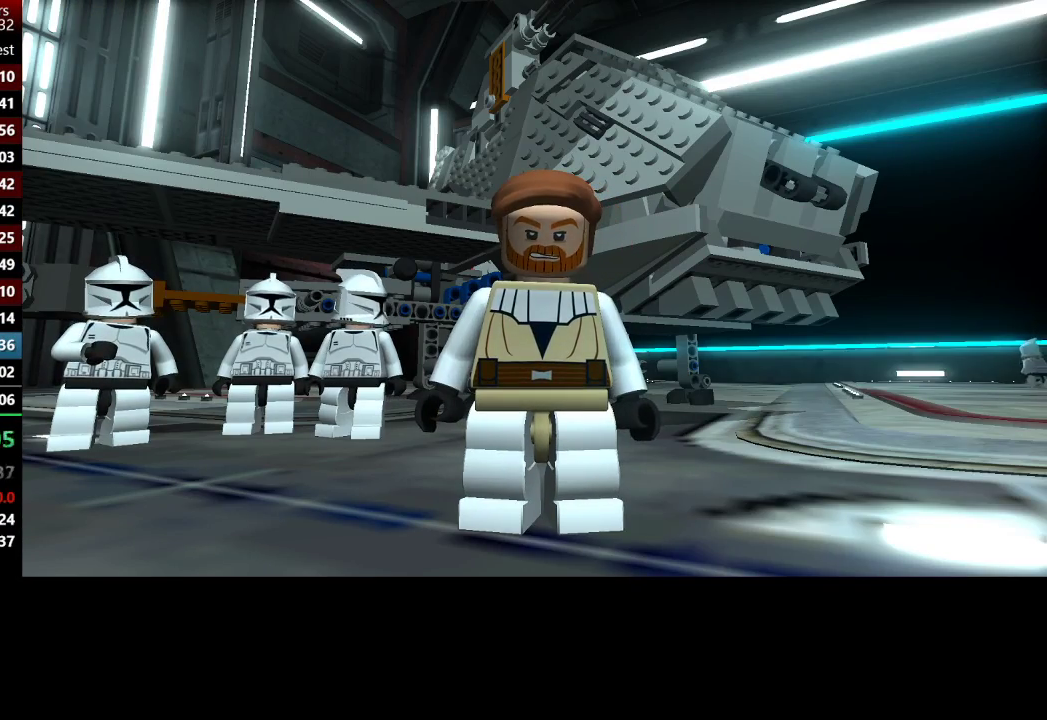
Gameplay with a controller (Xbox layout); each line is a JSON object with the inputs held at the frame after it. "button_events" lists button changes between this image and that frame as [ms after this image, input, new state], when the widget could be followed in between (sticks are given only as held states). Not read: R1.
{"buttons": ["A"], "left_stick": "center", "right_stick": "center", "button_events": [[167, "A", "down"], [217, "A", "up"], [317, "A", "down"], [383, "A", "up"], [450, "A", "down"]]}
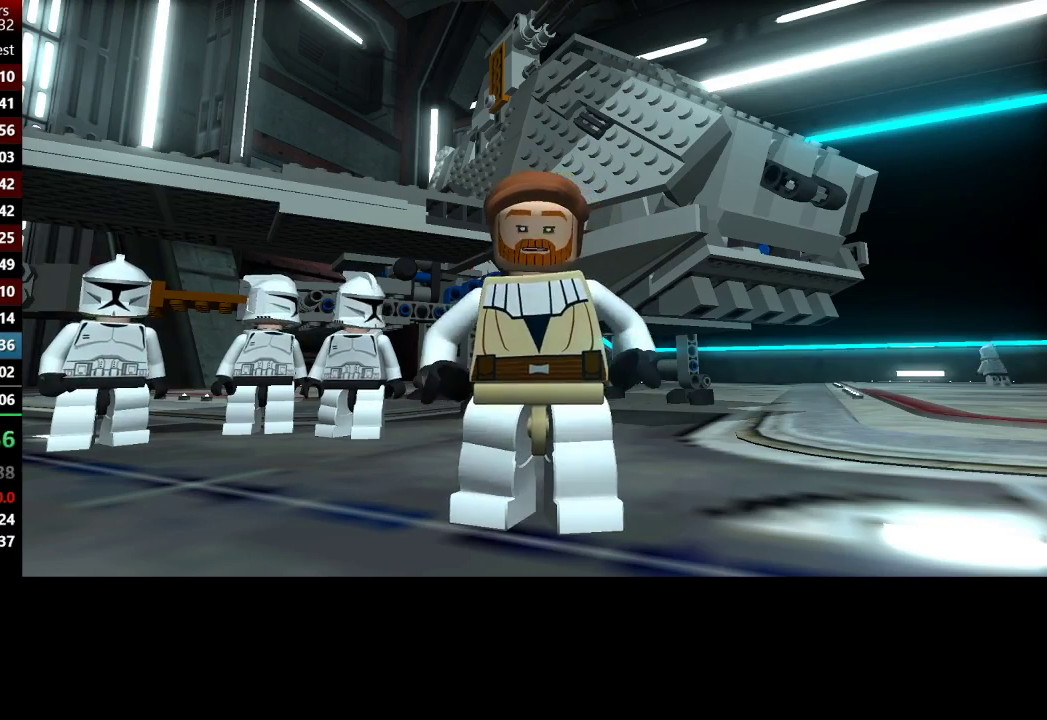
{"buttons": ["A"], "left_stick": "center", "right_stick": "center", "button_events": [[50, "A", "up"], [117, "A", "down"], [217, "A", "up"], [283, "A", "down"], [383, "A", "up"], [450, "A", "down"]]}
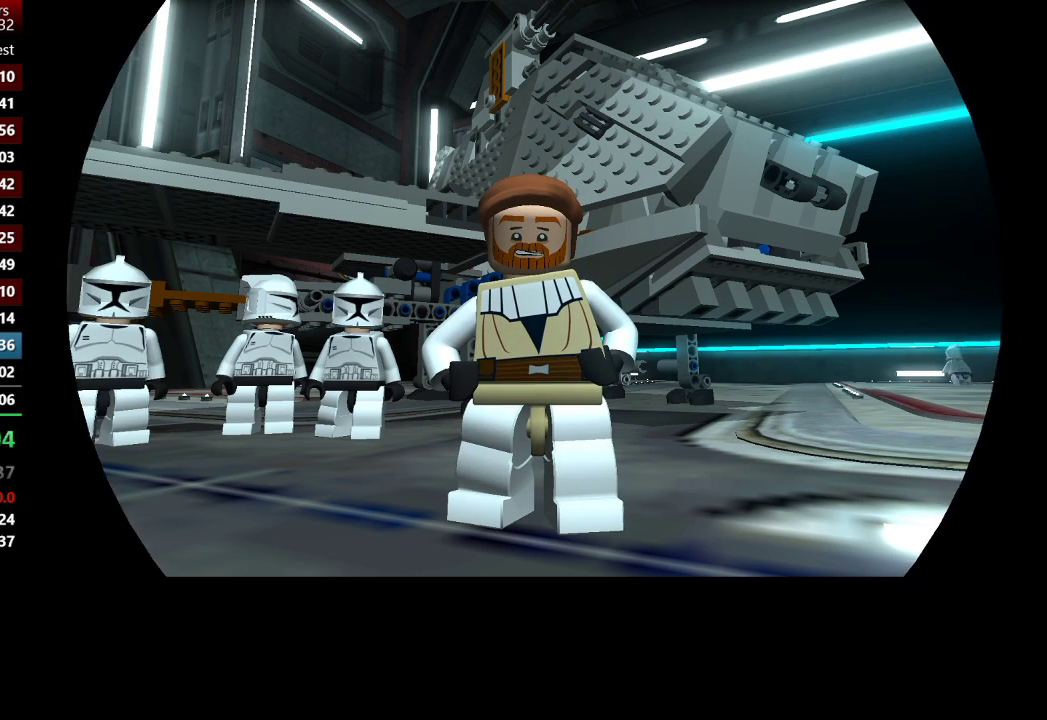
{"buttons": ["A"], "left_stick": "center", "right_stick": "center", "button_events": [[50, "A", "up"], [117, "A", "down"], [217, "A", "up"], [317, "A", "down"], [383, "A", "up"], [483, "A", "down"]]}
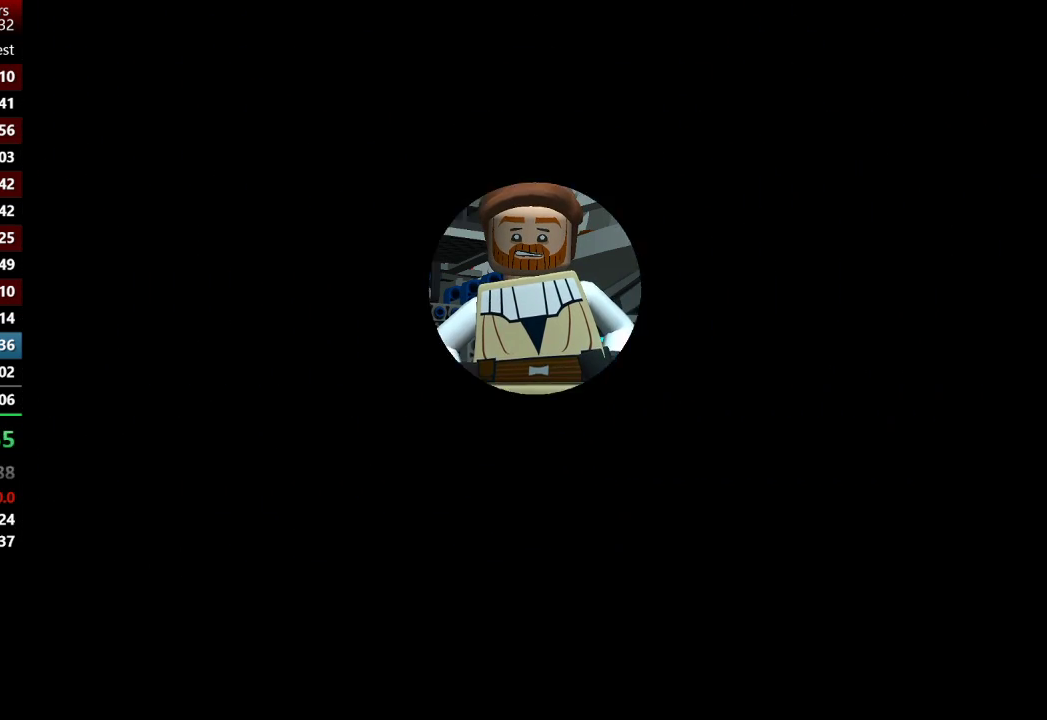
{"buttons": [], "left_stick": "center", "right_stick": "center", "button_events": [[250, "A", "up"], [317, "A", "down"], [417, "A", "up"]]}
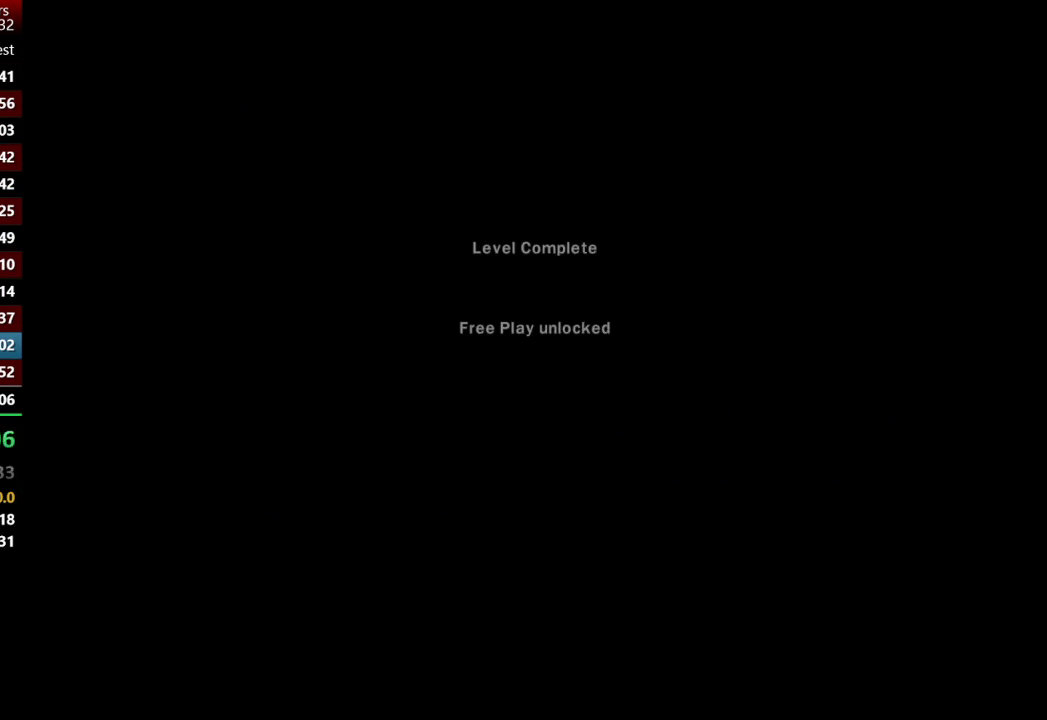
{"buttons": [], "left_stick": "center", "right_stick": "center", "button_events": [[17, "A", "down"], [83, "A", "up"], [183, "A", "down"], [250, "A", "up"], [350, "A", "down"], [417, "A", "up"]]}
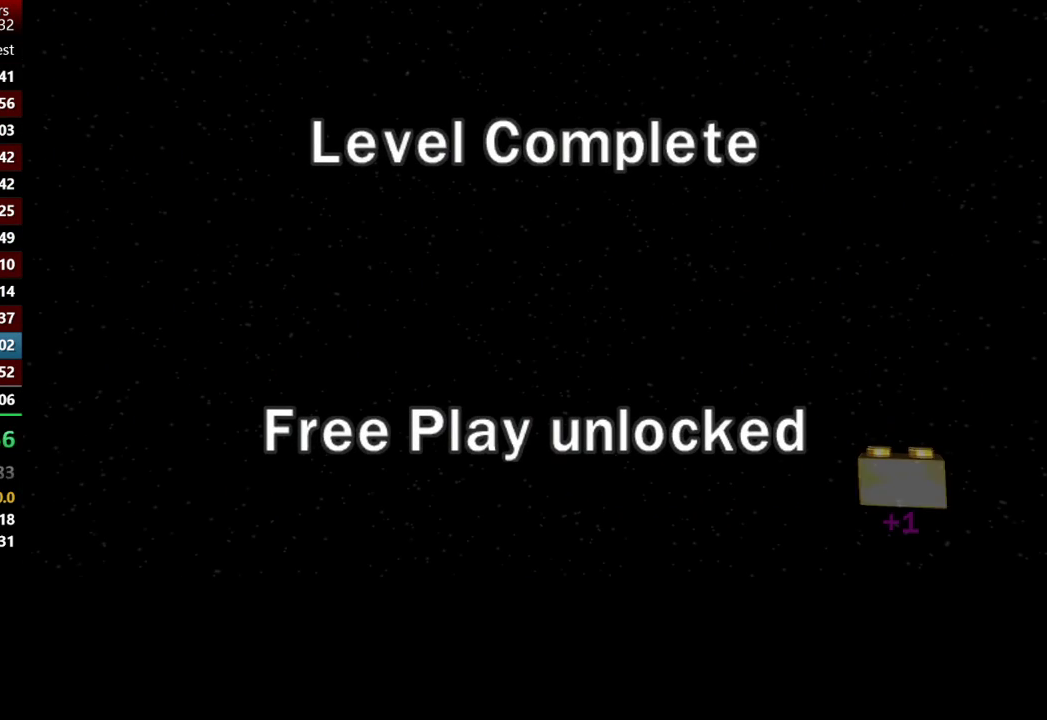
{"buttons": [], "left_stick": "center", "right_stick": "center", "button_events": [[17, "A", "down"], [117, "A", "up"], [183, "A", "down"], [283, "A", "up"], [350, "A", "down"], [450, "A", "up"]]}
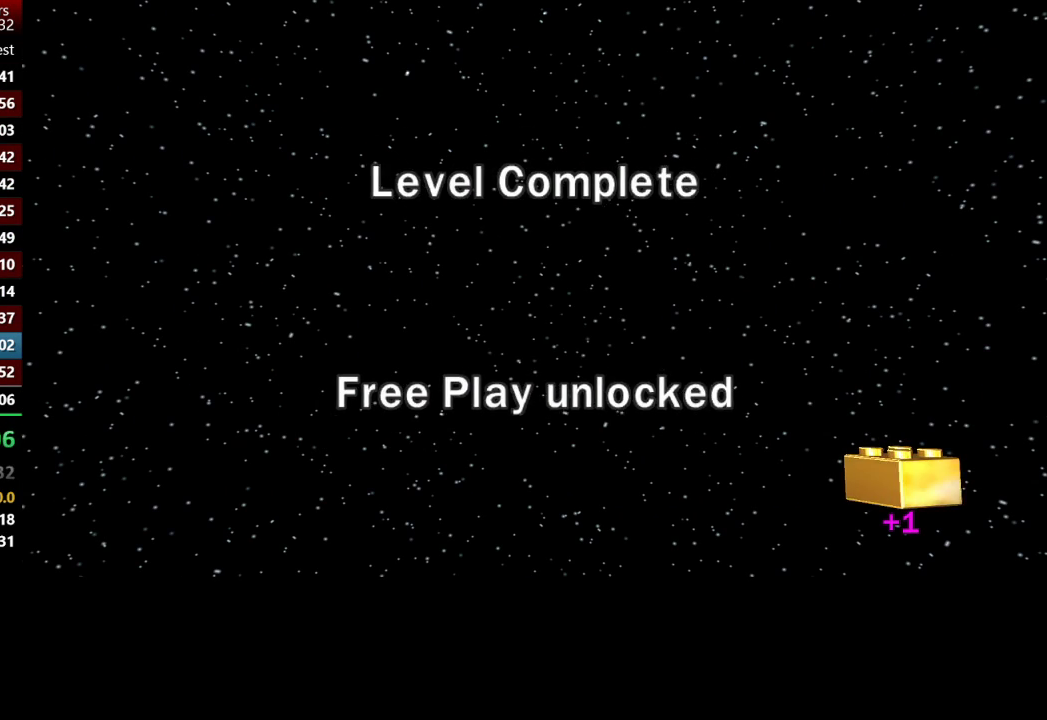
{"buttons": [], "left_stick": "center", "right_stick": "center", "button_events": [[17, "A", "down"], [117, "A", "up"], [183, "A", "down"], [283, "A", "up"], [350, "A", "down"], [450, "A", "up"]]}
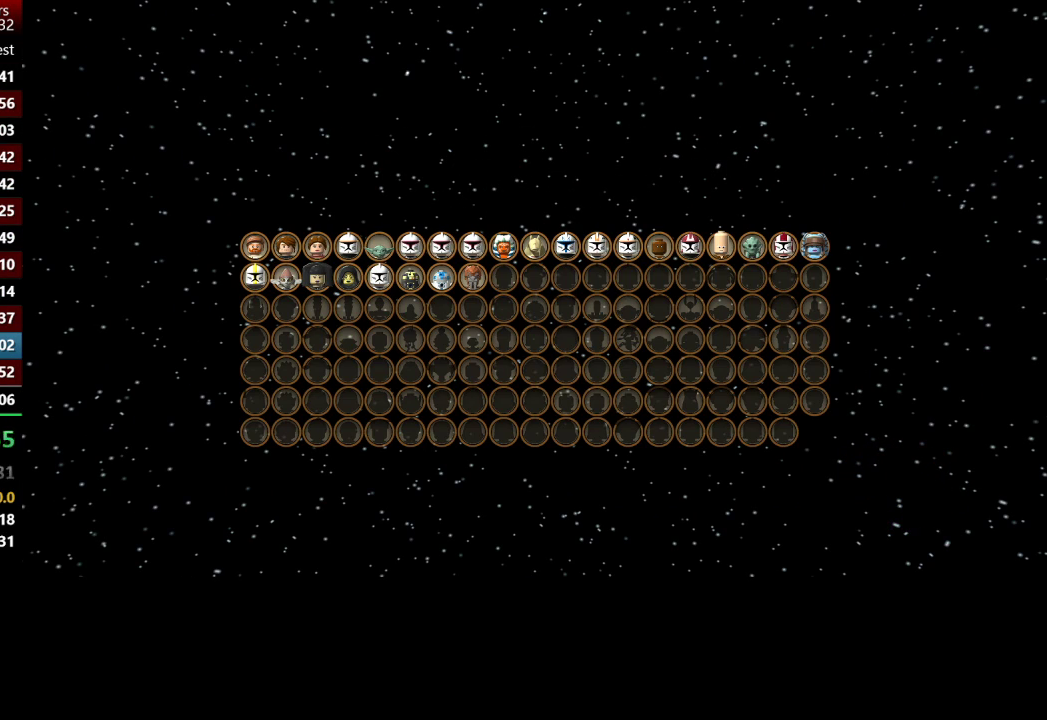
{"buttons": [], "left_stick": "center", "right_stick": "center", "button_events": [[17, "A", "down"], [117, "A", "up"], [183, "A", "down"], [283, "A", "up"], [350, "A", "down"], [483, "A", "up"]]}
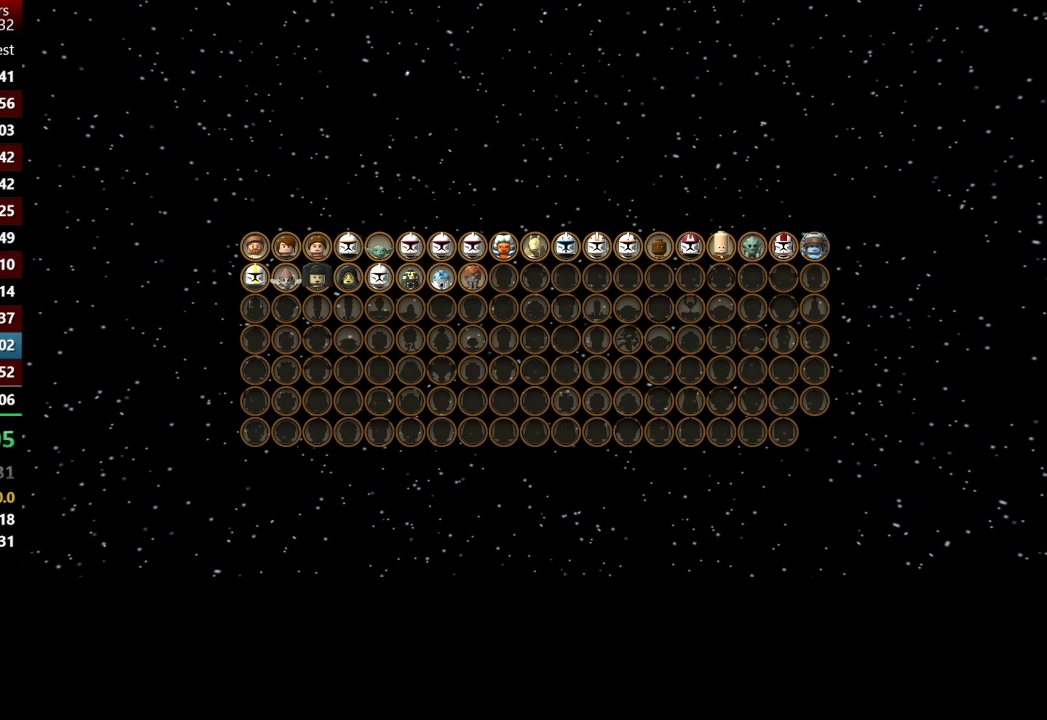
{"buttons": [], "left_stick": "center", "right_stick": "center", "button_events": [[50, "A", "down"], [150, "A", "up"], [217, "A", "down"], [317, "A", "up"], [383, "A", "down"], [483, "A", "up"]]}